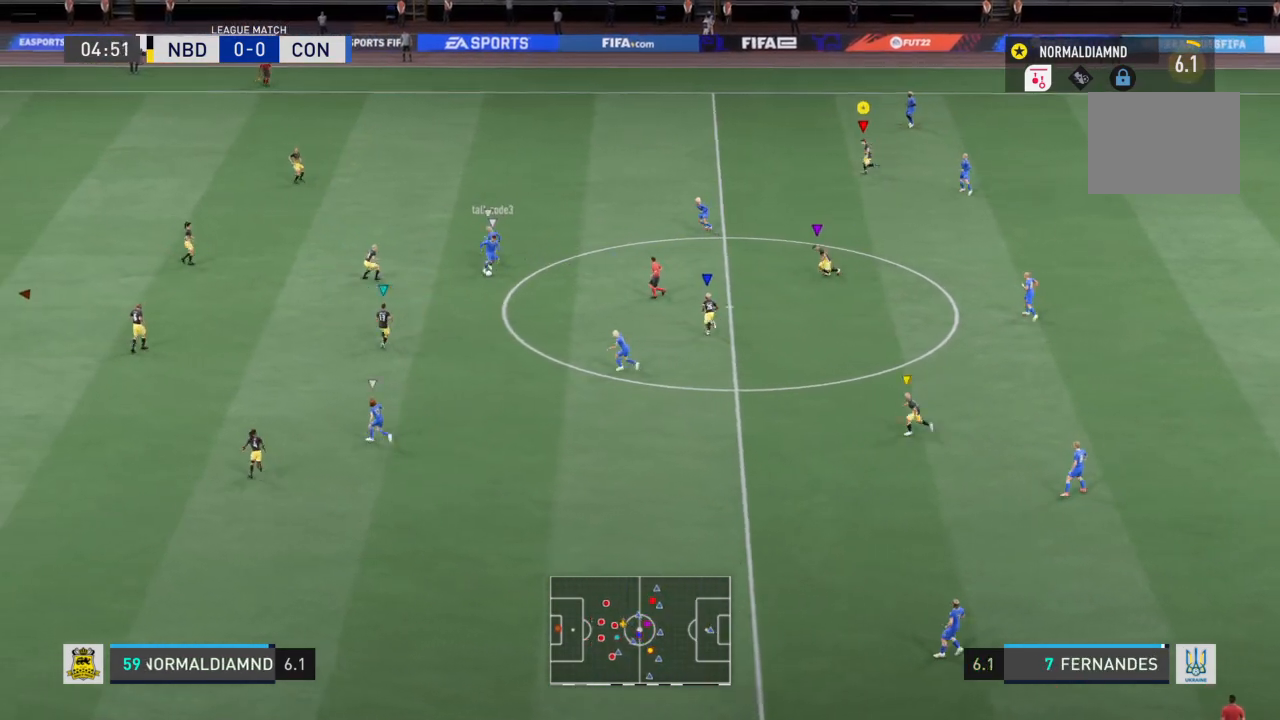
Gameplay with a controller (PlayStation layout); each line is a JSON object with the inputs held at the frame after it. "events" lists button and stick changes between this image and that frame as [ms after this image, input, new state], when the widget could be followed in between. Not read: L3 R3.
{"buttons": [], "left_stick": "left", "right_stick": "center", "events": [[300, "left_stick", "left"], [333, "R2", "up"]]}
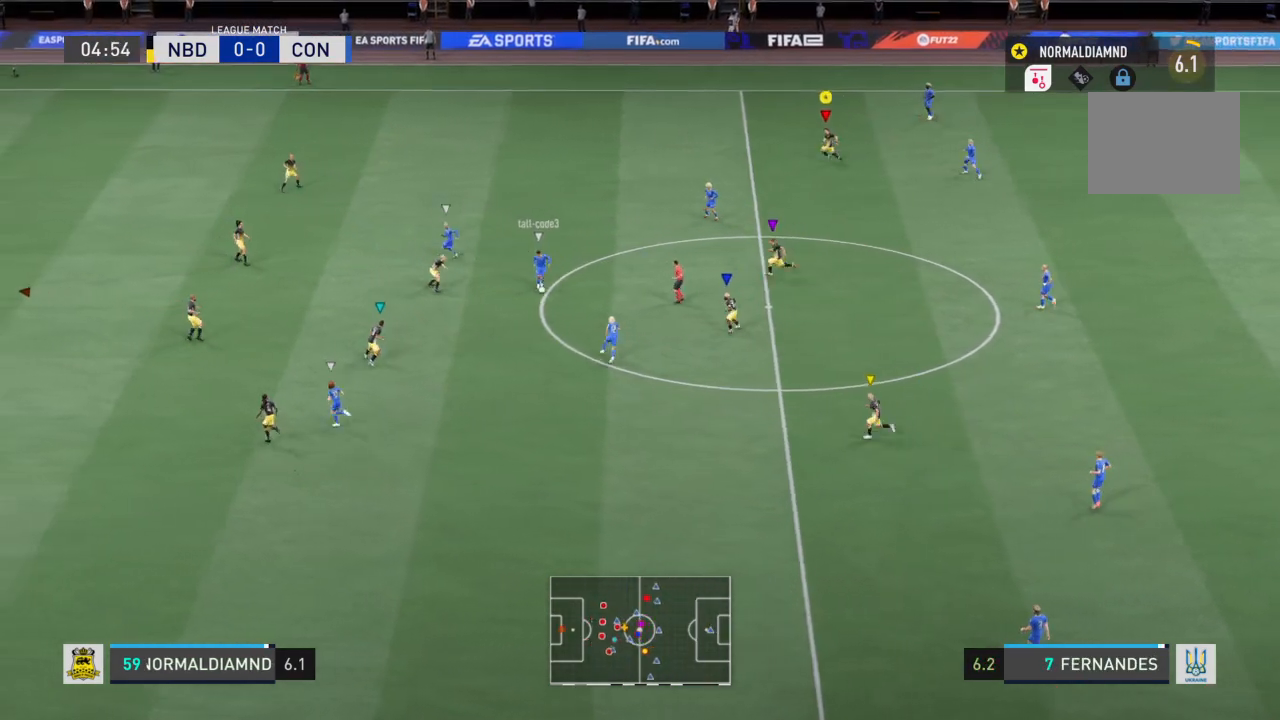
{"buttons": [], "left_stick": "left", "right_stick": "center", "events": []}
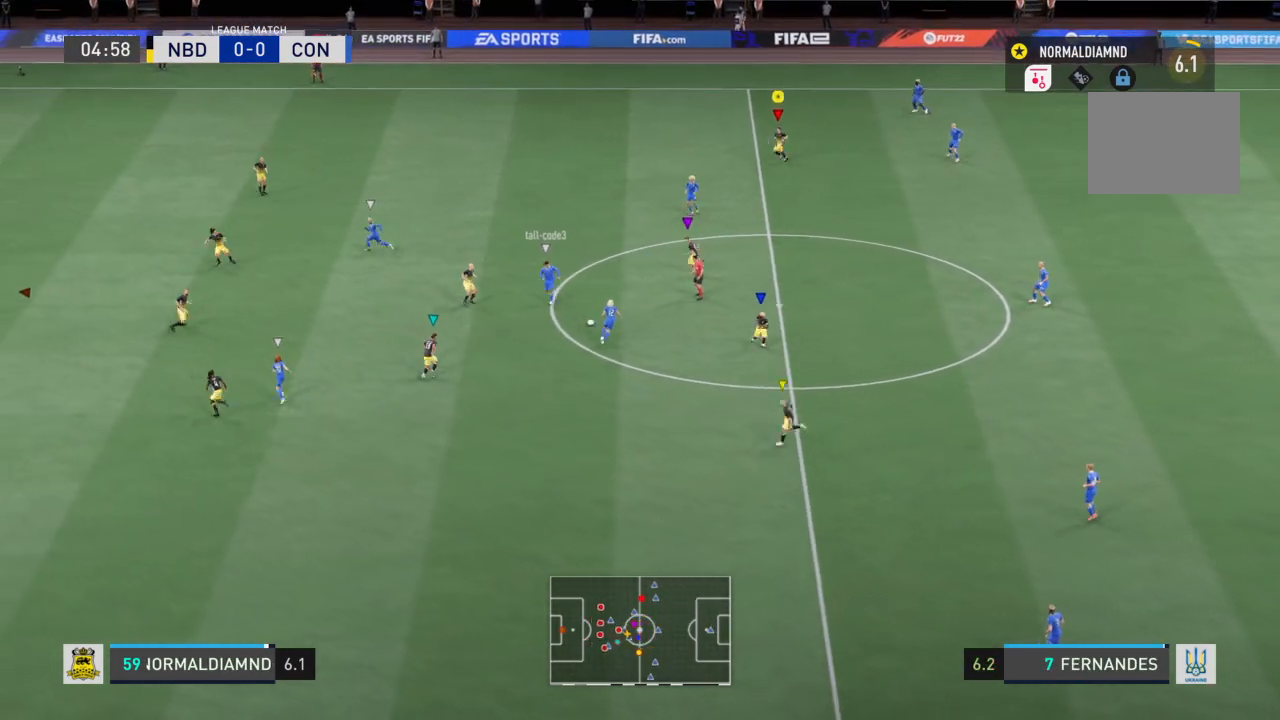
{"buttons": [], "left_stick": "left", "right_stick": "center", "events": []}
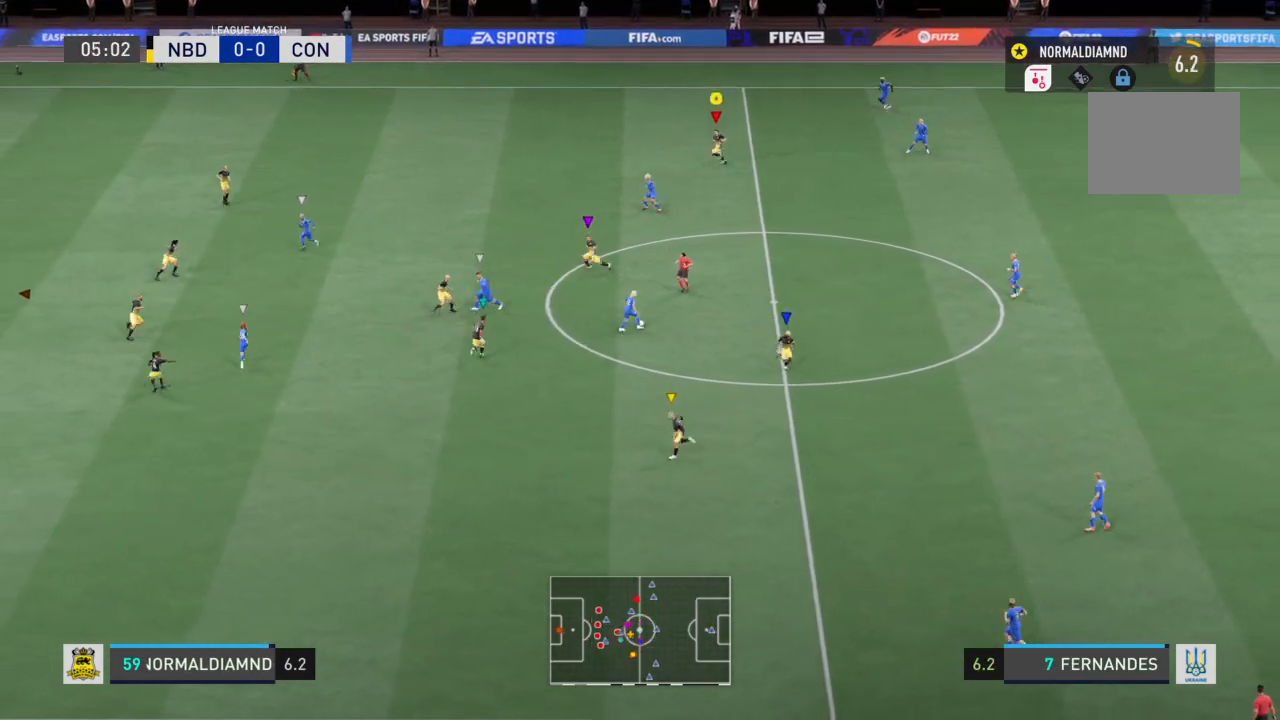
{"buttons": ["R2"], "left_stick": "down-right", "right_stick": "center", "events": [[134, "left_stick", "center"], [234, "R2", "down"], [367, "left_stick", "down-right"]]}
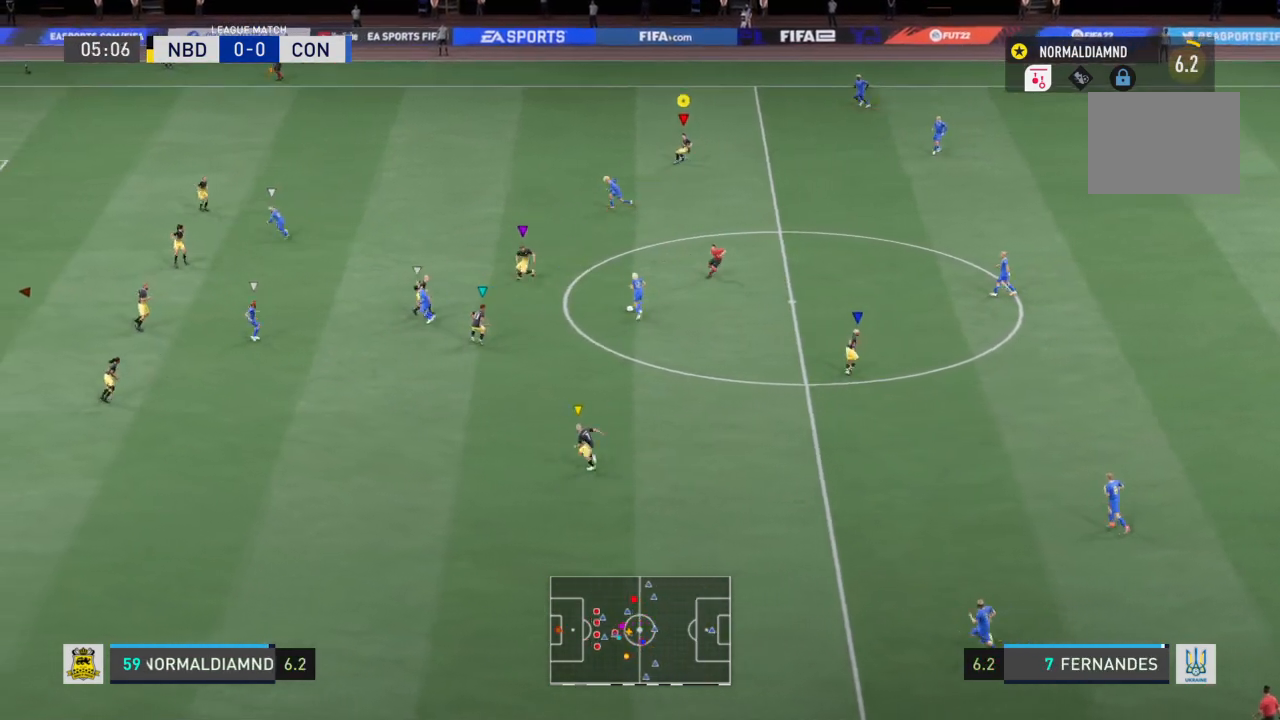
{"buttons": ["R2"], "left_stick": "left", "right_stick": "center", "events": [[133, "left_stick", "down-left"], [267, "left_stick", "left"]]}
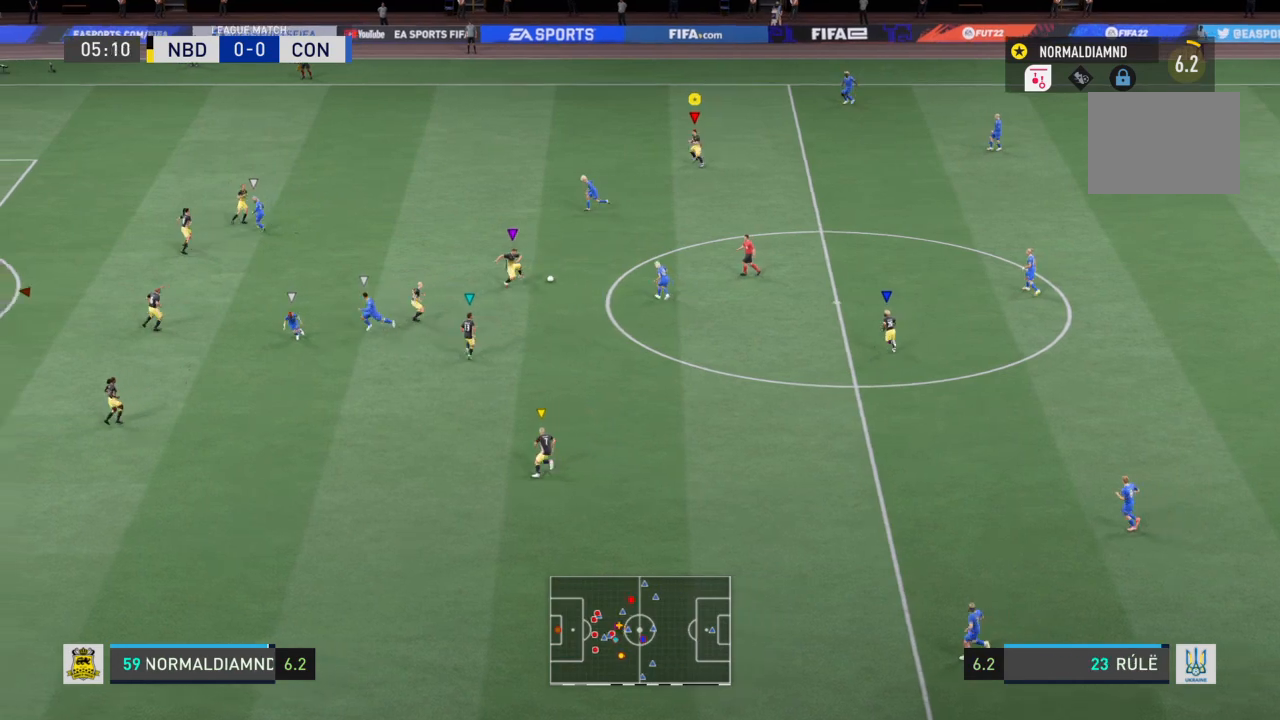
{"buttons": ["R2"], "left_stick": "up-left", "right_stick": "center", "events": [[467, "left_stick", "up-left"]]}
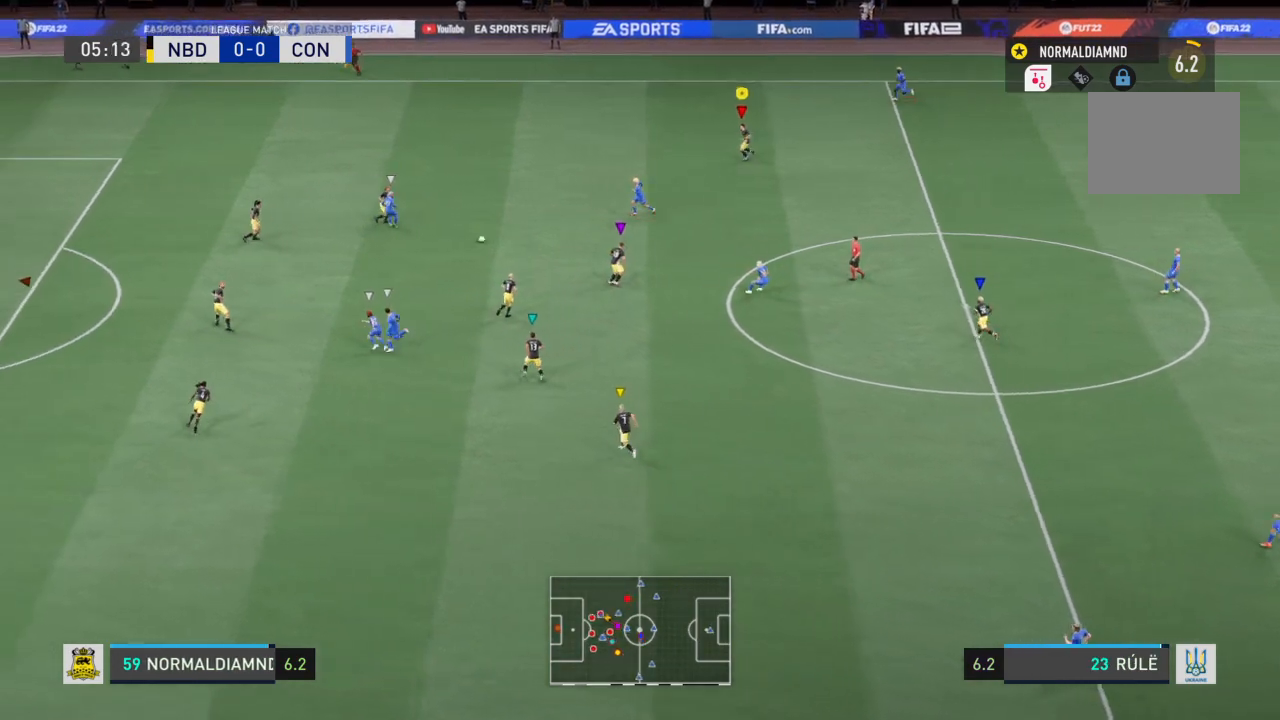
{"buttons": [], "left_stick": "center", "right_stick": "center", "events": [[66, "left_stick", "up-right"], [133, "R2", "up"], [267, "left_stick", "center"]]}
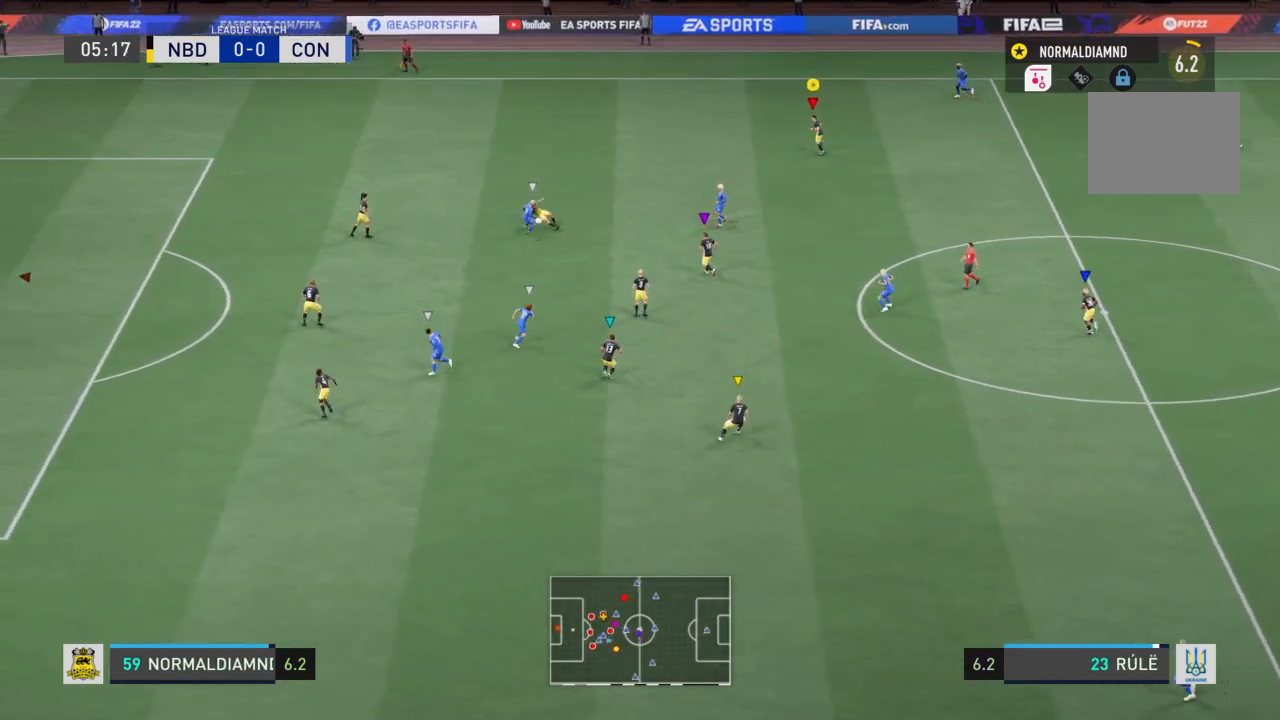
{"buttons": ["R2"], "left_stick": "down-right", "right_stick": "center", "events": [[234, "left_stick", "down-right"], [434, "R2", "down"]]}
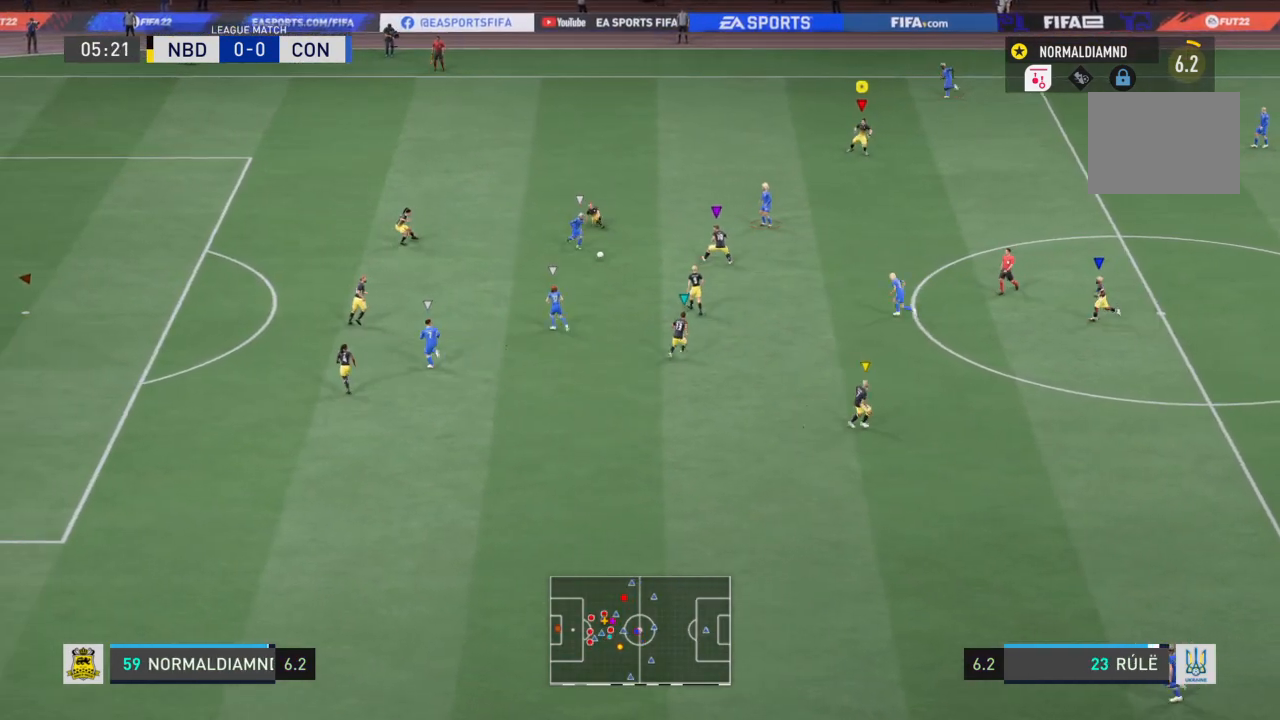
{"buttons": ["R2"], "left_stick": "left", "right_stick": "center", "events": [[33, "left_stick", "down"], [133, "left_stick", "down-left"], [267, "left_stick", "left"]]}
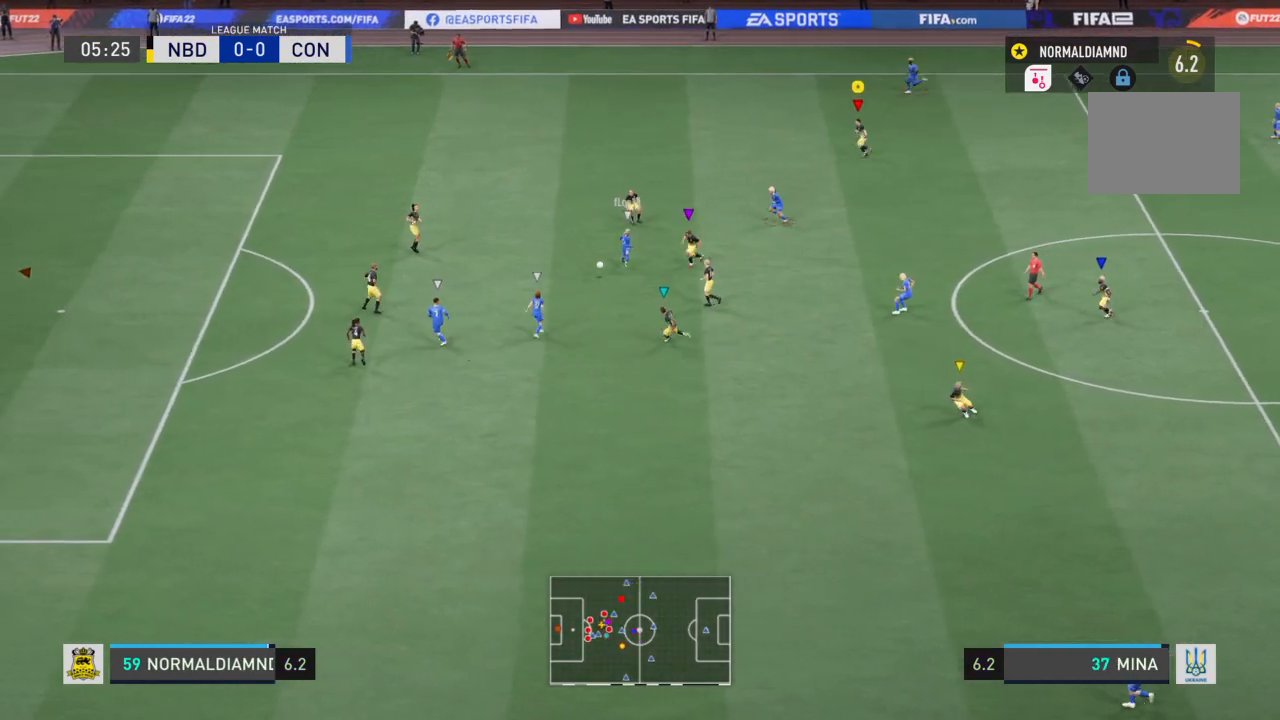
{"buttons": [], "left_stick": "center", "right_stick": "center", "events": [[367, "left_stick", "center"], [501, "R2", "up"]]}
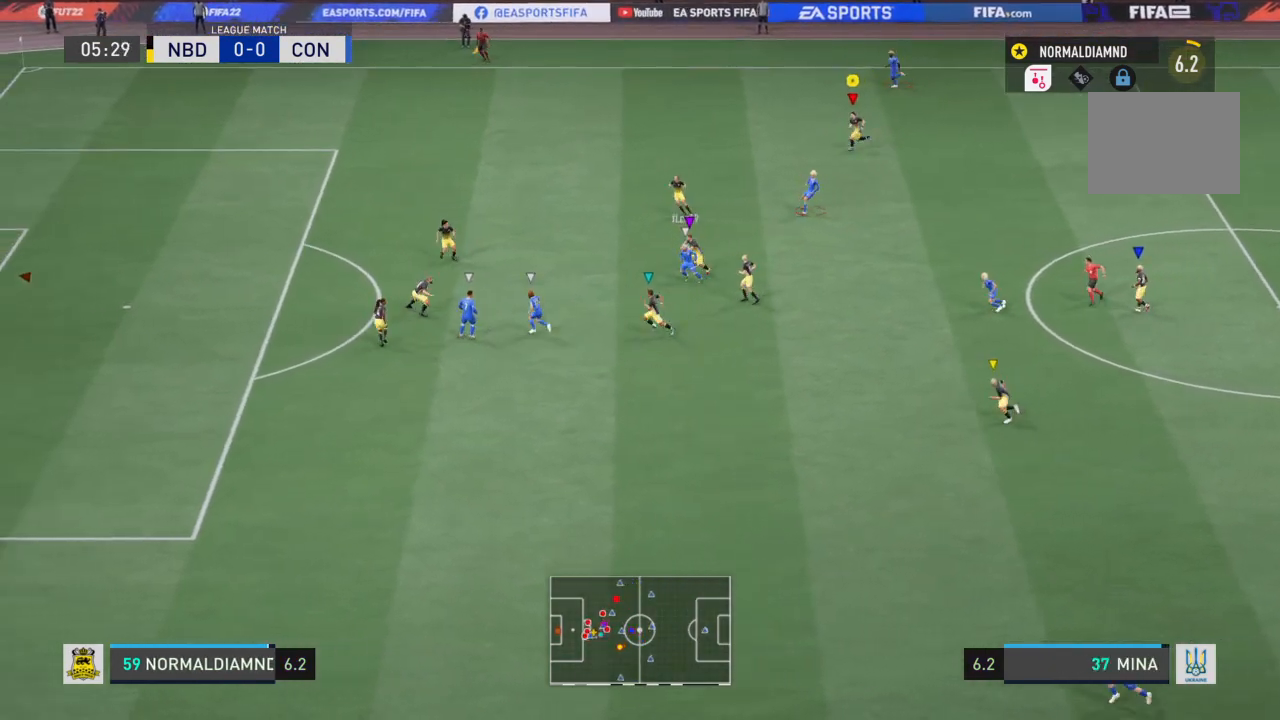
{"buttons": [], "left_stick": "center", "right_stick": "center", "events": []}
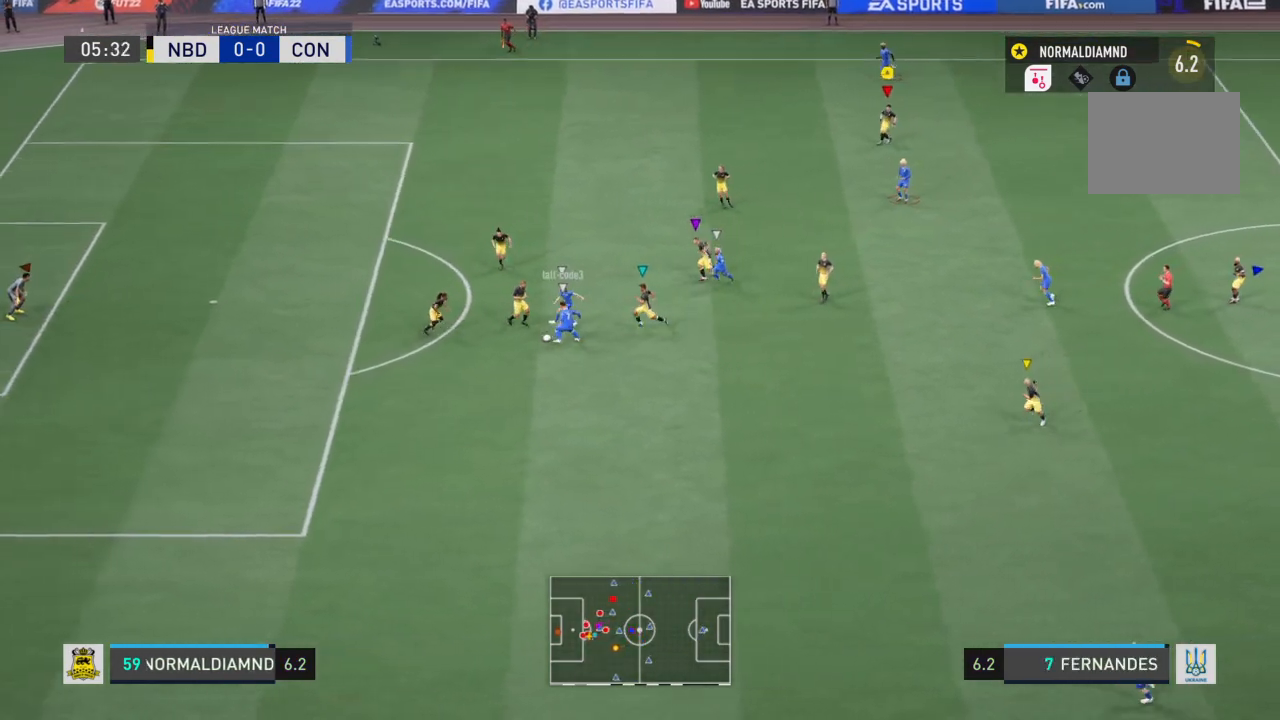
{"buttons": [], "left_stick": "down-left", "right_stick": "center", "events": [[134, "left_stick", "left"], [401, "left_stick", "down-left"]]}
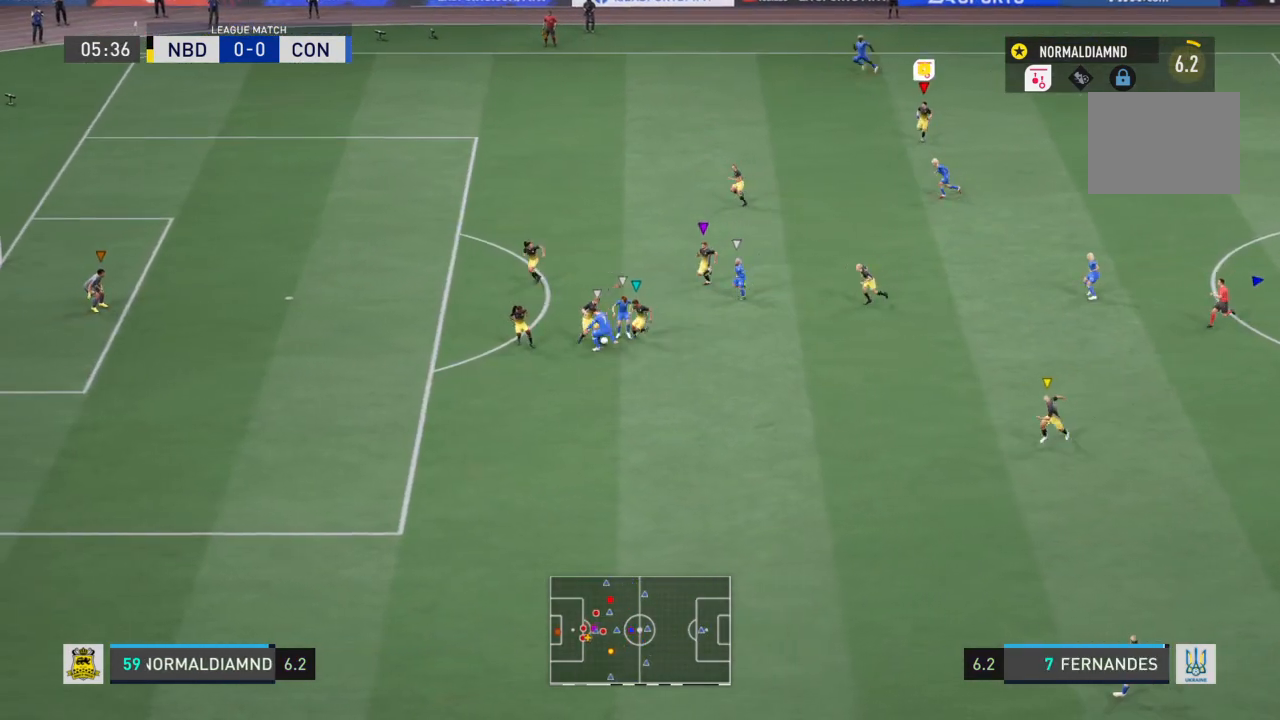
{"buttons": ["R2"], "left_stick": "down-right", "right_stick": "center", "events": [[66, "R2", "down"], [133, "left_stick", "down-right"]]}
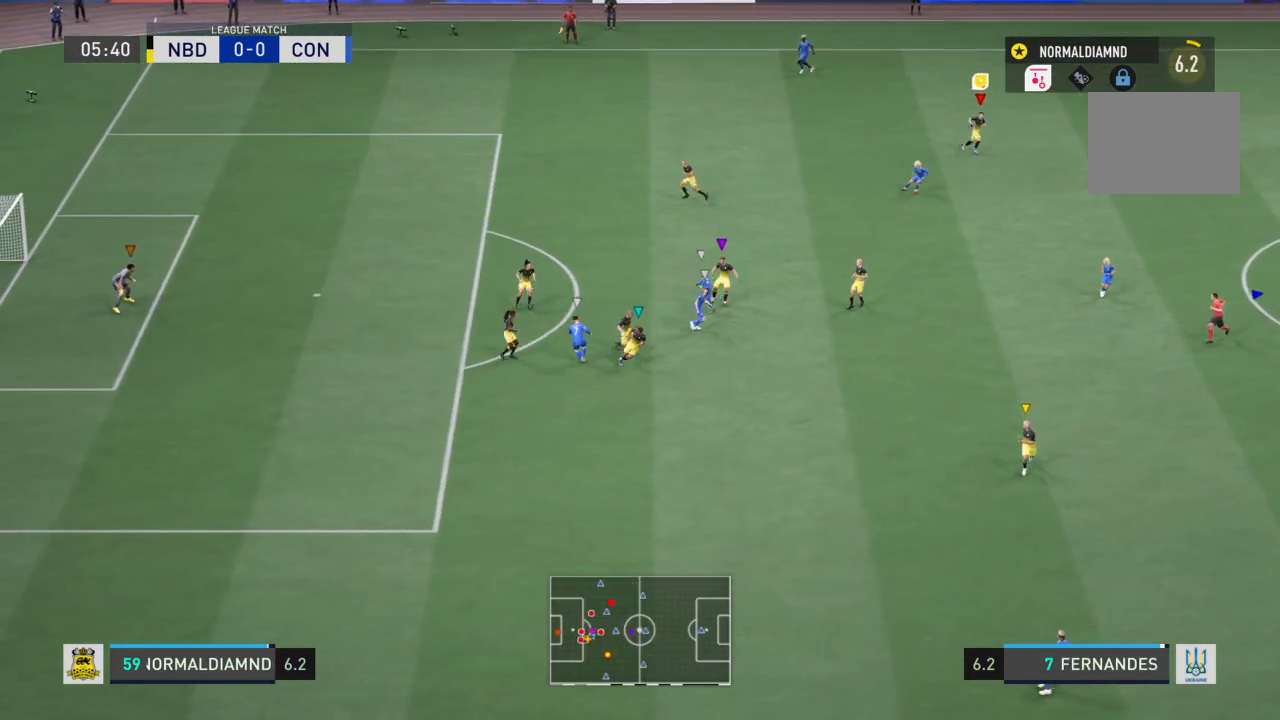
{"buttons": [], "left_stick": "center", "right_stick": "center", "events": [[300, "left_stick", "center"], [334, "R2", "up"]]}
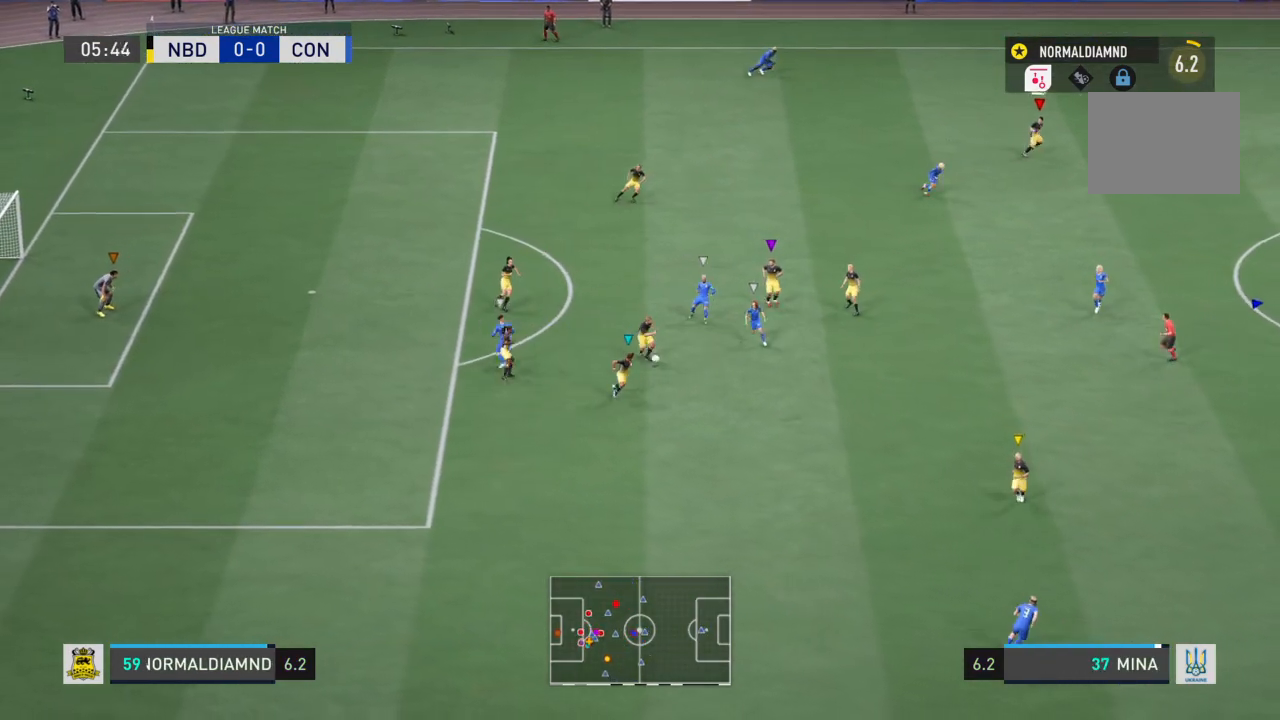
{"buttons": ["R2"], "left_stick": "right", "right_stick": "center", "events": [[33, "left_stick", "right"], [200, "R2", "down"]]}
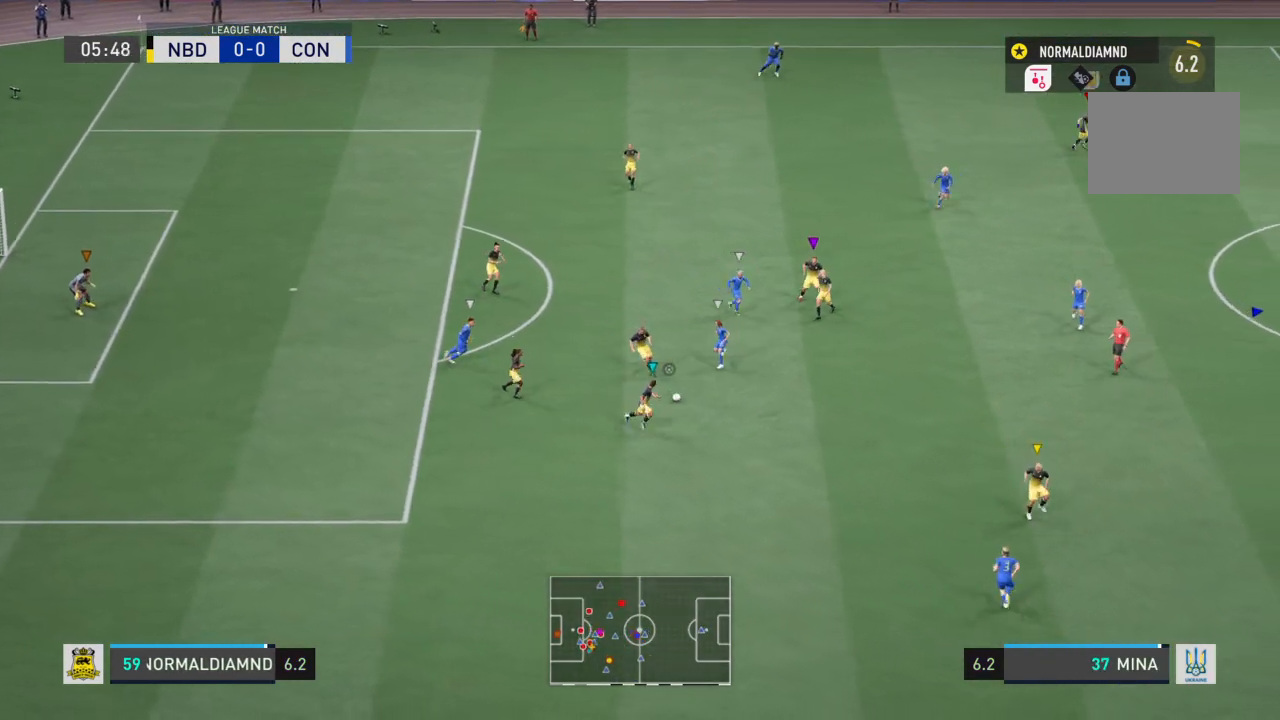
{"buttons": ["R2"], "left_stick": "right", "right_stick": "center", "events": [[167, "left_stick", "center"], [434, "left_stick", "right"]]}
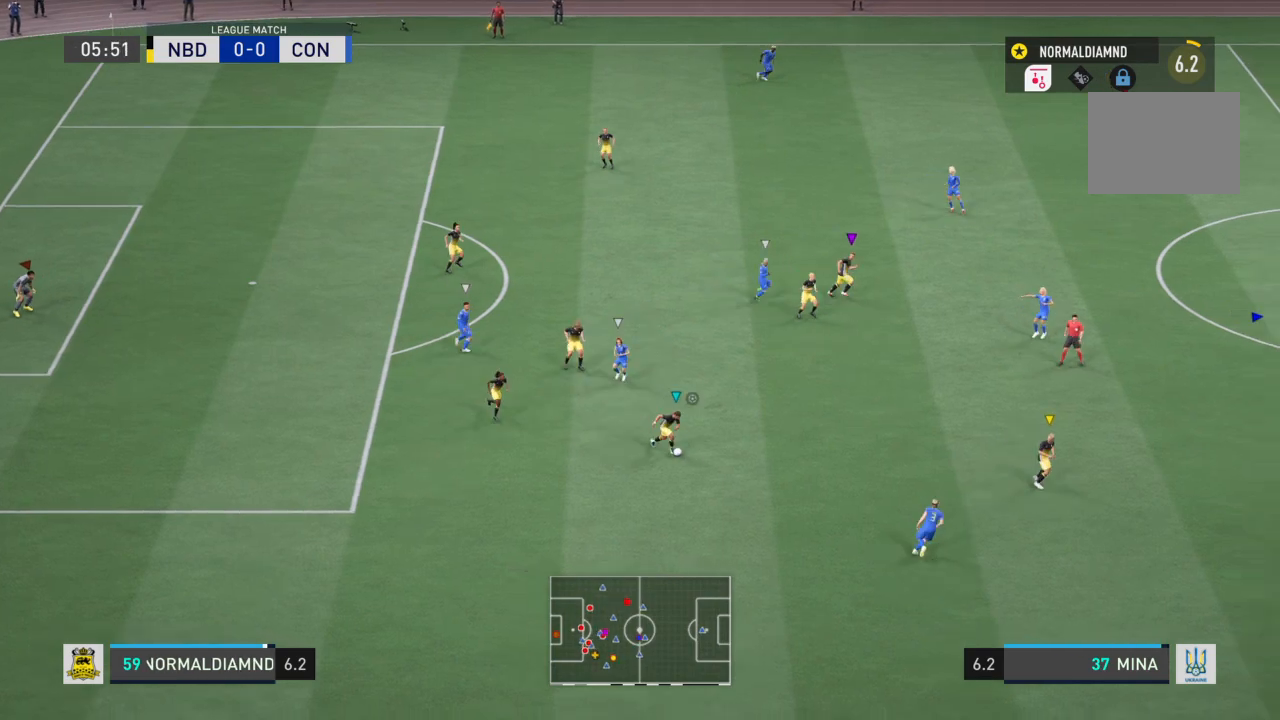
{"buttons": ["R2"], "left_stick": "right", "right_stick": "center", "events": []}
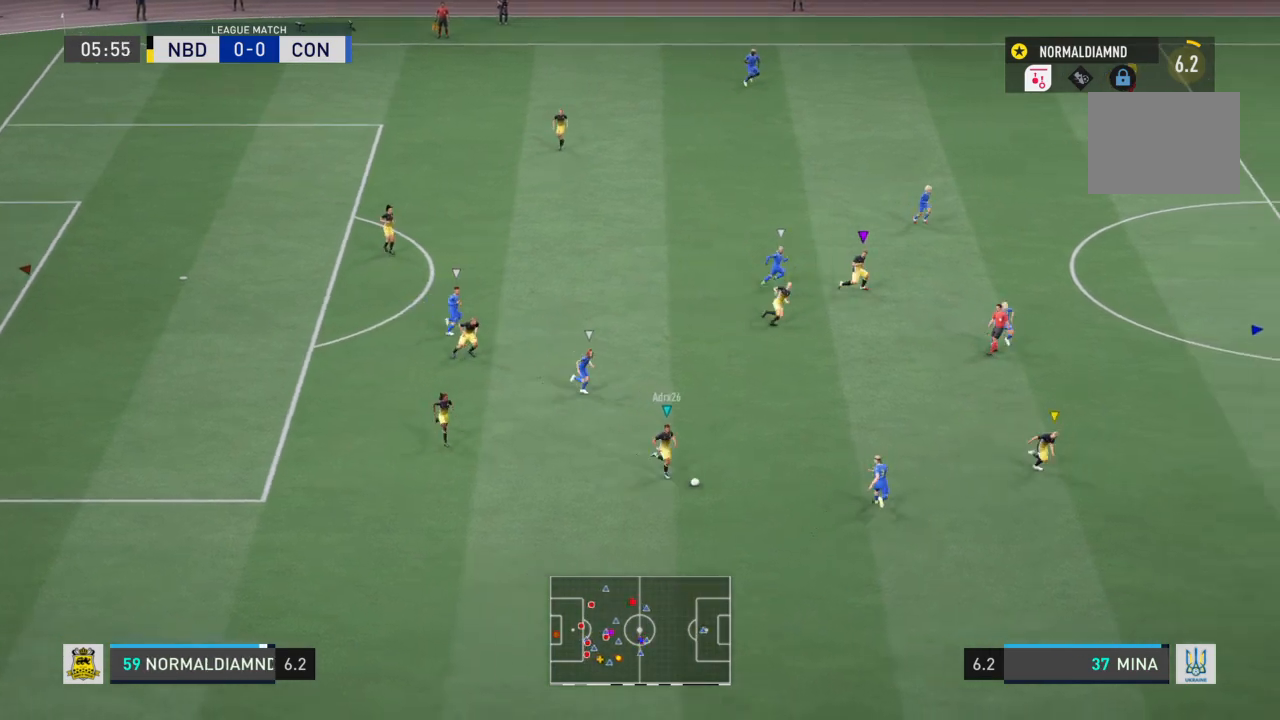
{"buttons": ["R2"], "left_stick": "down-right", "right_stick": "center", "events": [[234, "left_stick", "down-right"]]}
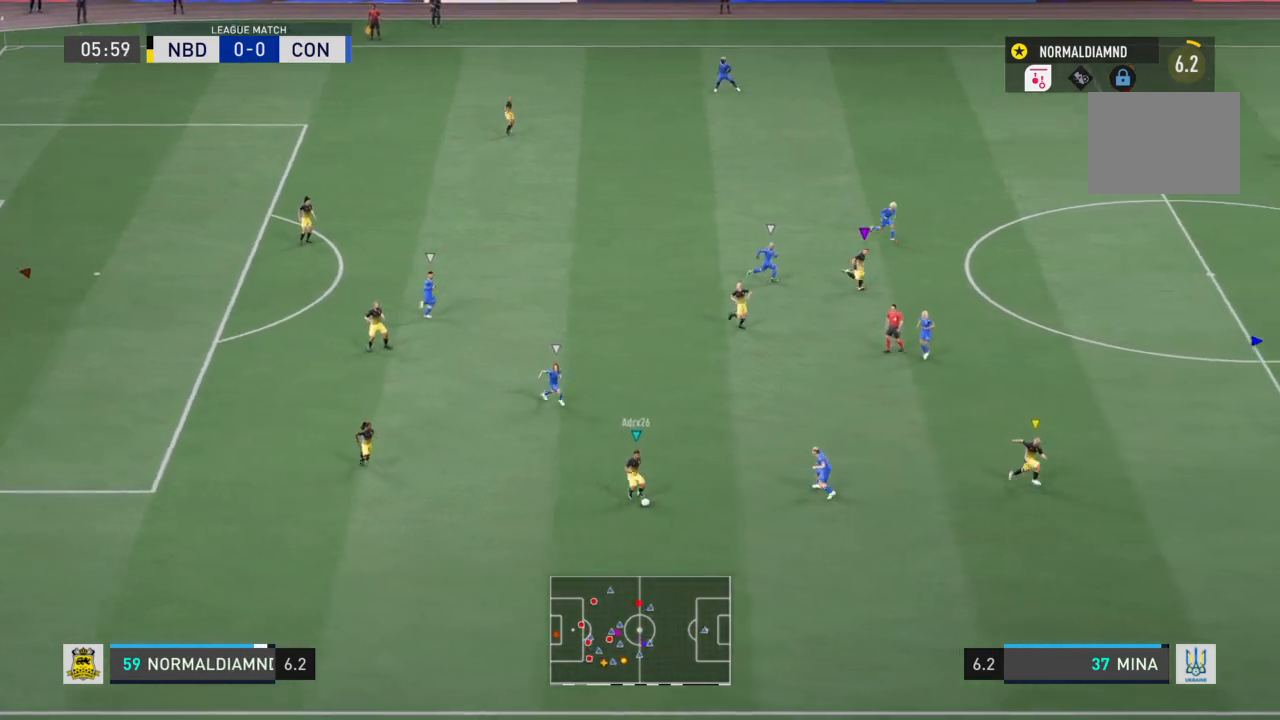
{"buttons": [], "left_stick": "down-right", "right_stick": "center", "events": [[66, "R2", "up"]]}
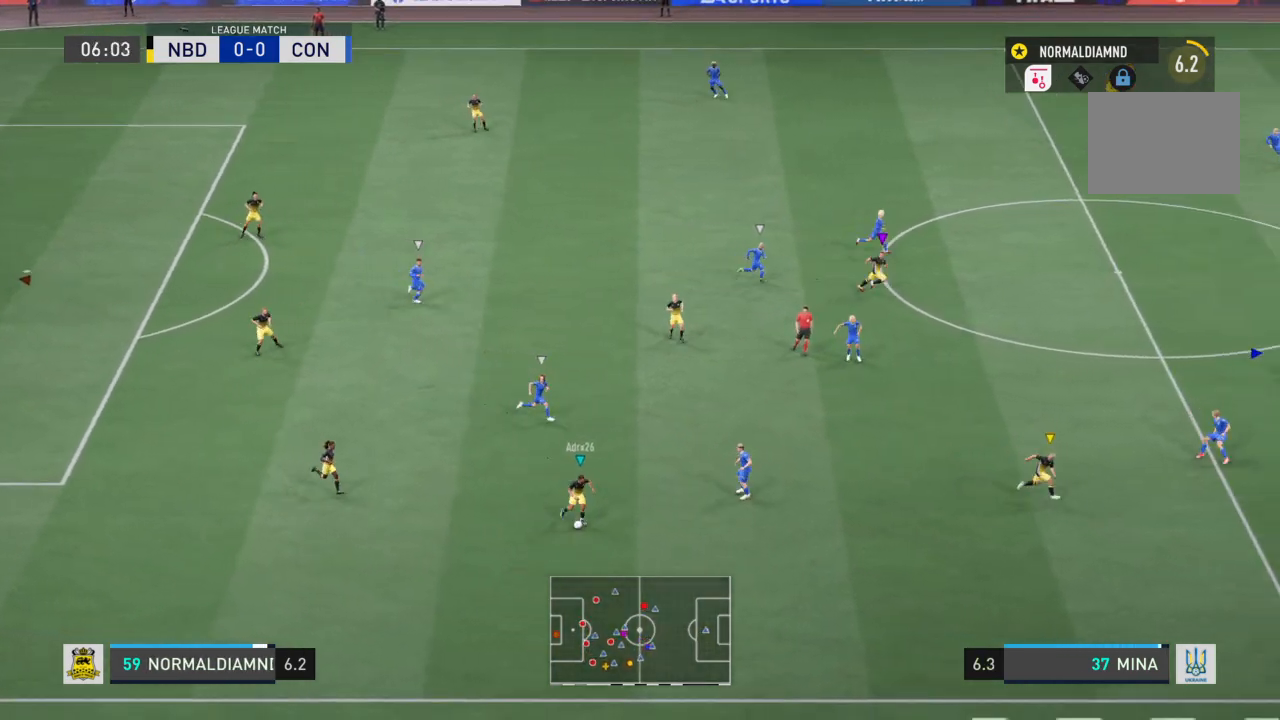
{"buttons": ["R2"], "left_stick": "right", "right_stick": "center", "events": [[501, "R2", "down"], [501, "left_stick", "right"]]}
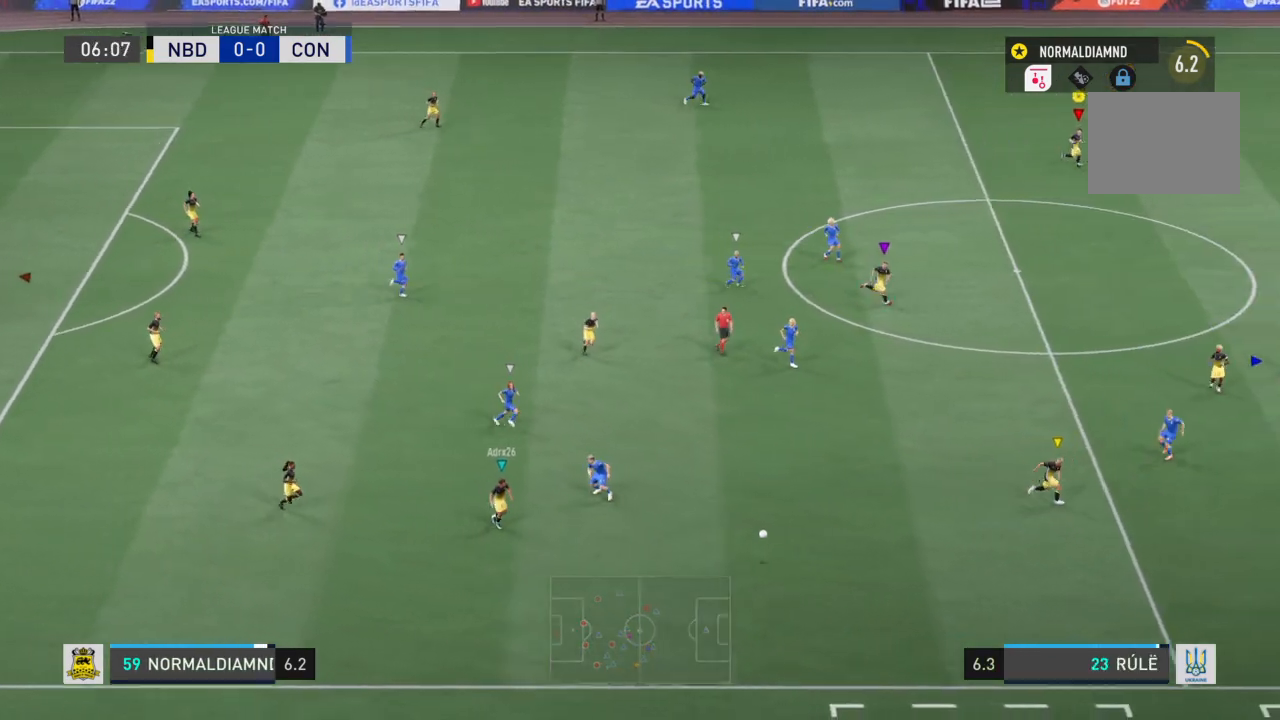
{"buttons": ["R2"], "left_stick": "down-right", "right_stick": "center", "events": [[233, "left_stick", "down-right"]]}
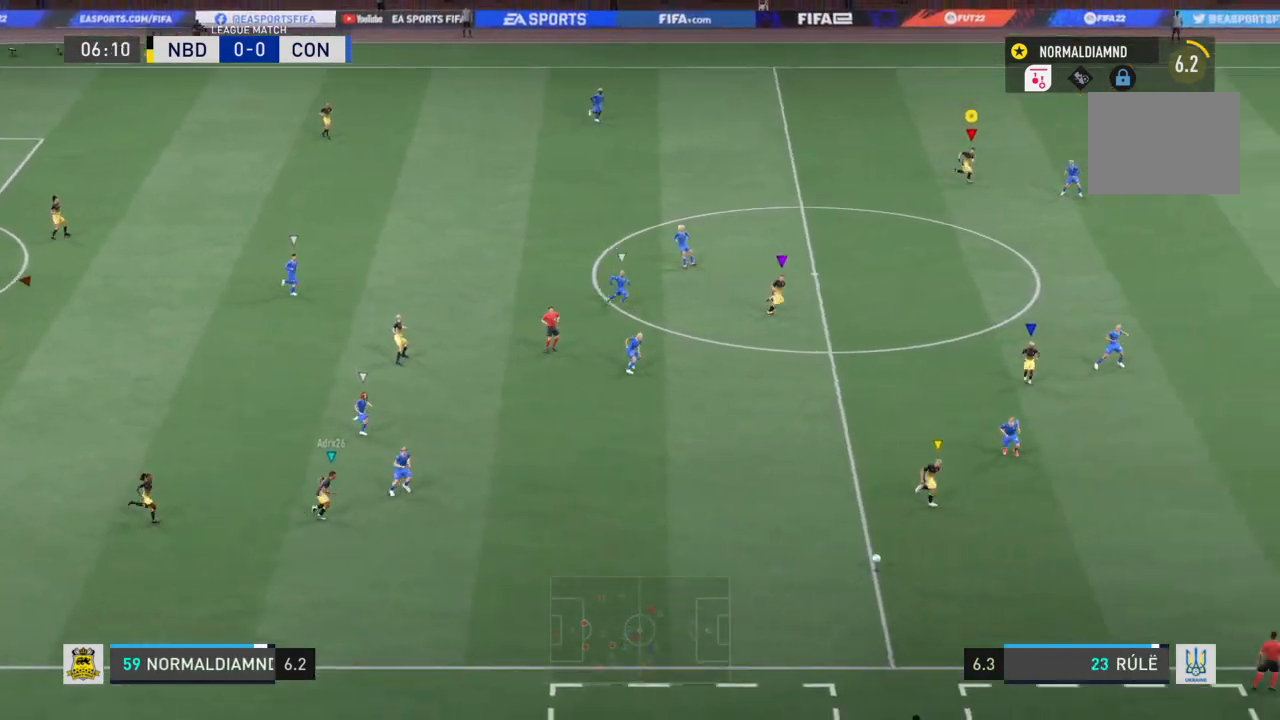
{"buttons": ["R2"], "left_stick": "down-right", "right_stick": "center", "events": []}
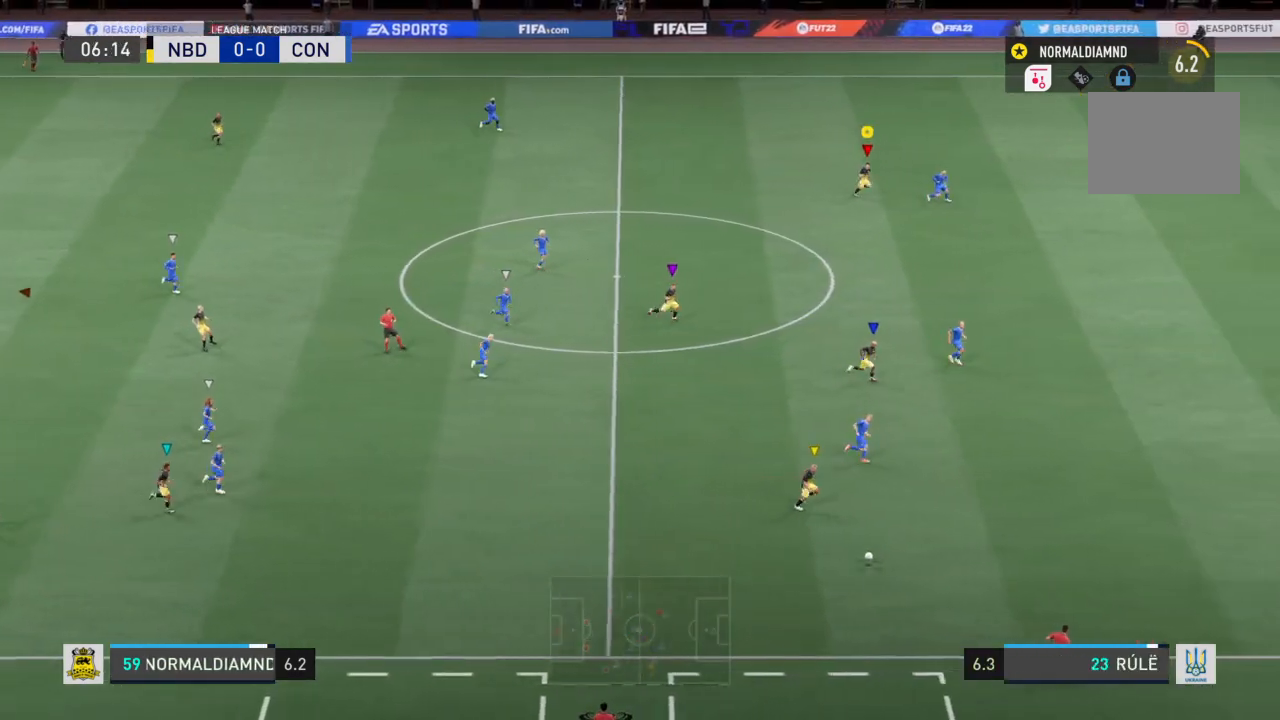
{"buttons": ["R2"], "left_stick": "down-right", "right_stick": "center", "events": []}
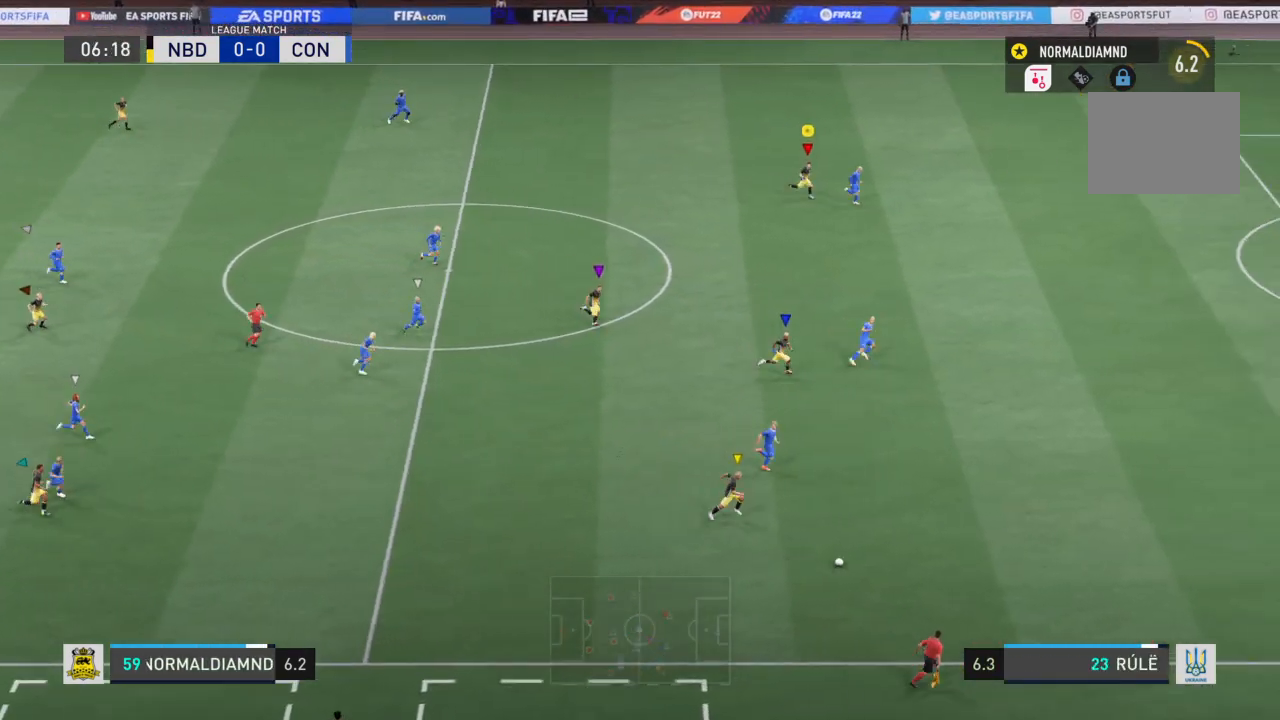
{"buttons": ["R2"], "left_stick": "down-right", "right_stick": "center", "events": []}
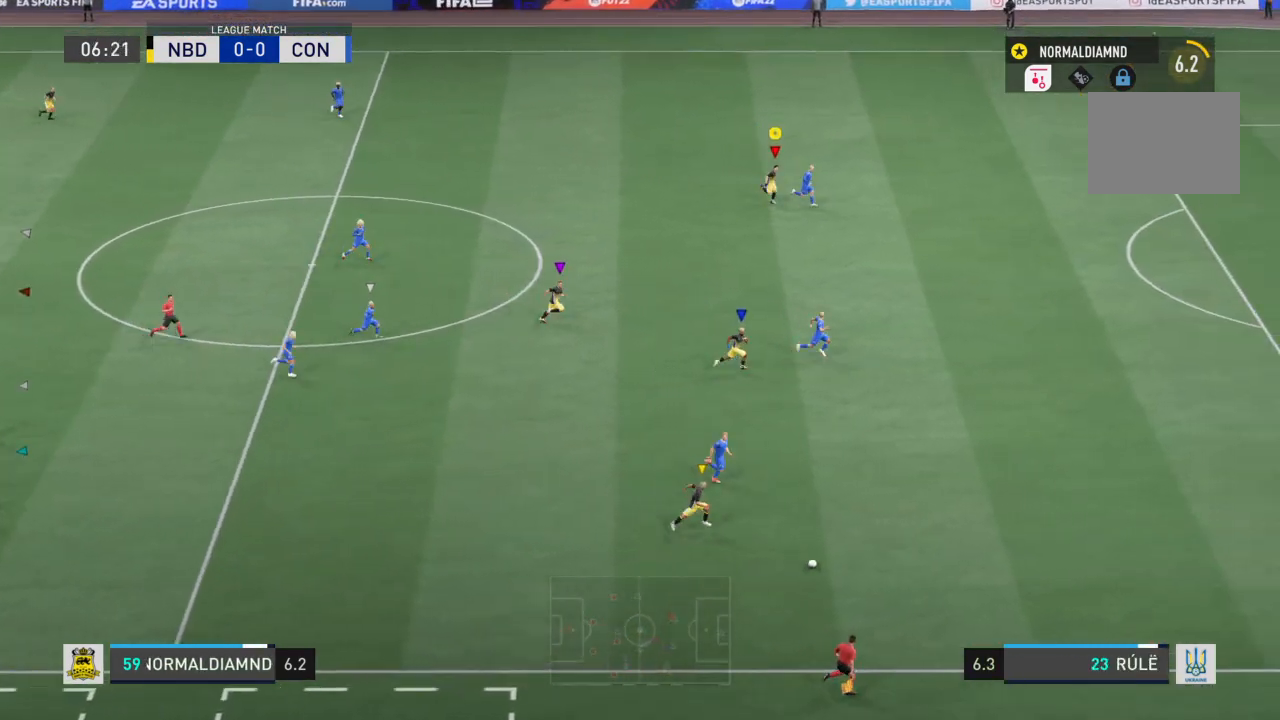
{"buttons": ["R2"], "left_stick": "right", "right_stick": "center", "events": [[501, "left_stick", "right"]]}
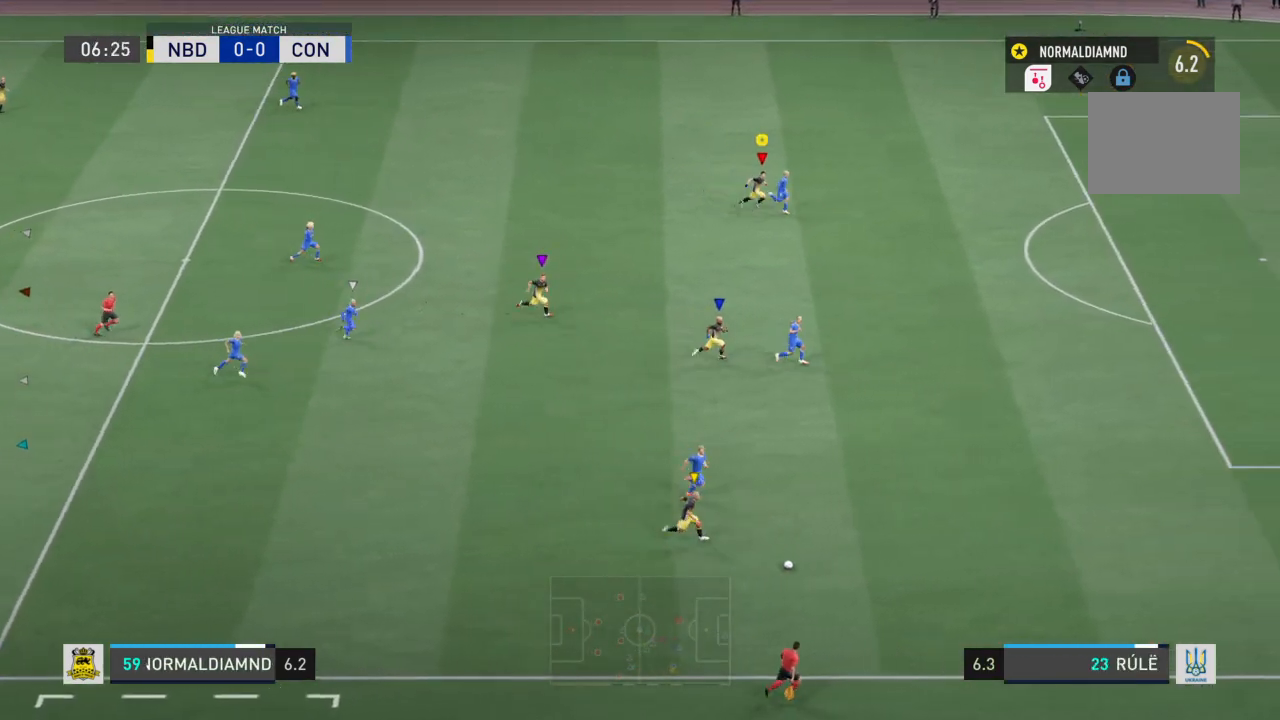
{"buttons": ["R2"], "left_stick": "up-right", "right_stick": "center", "events": [[300, "left_stick", "up-right"]]}
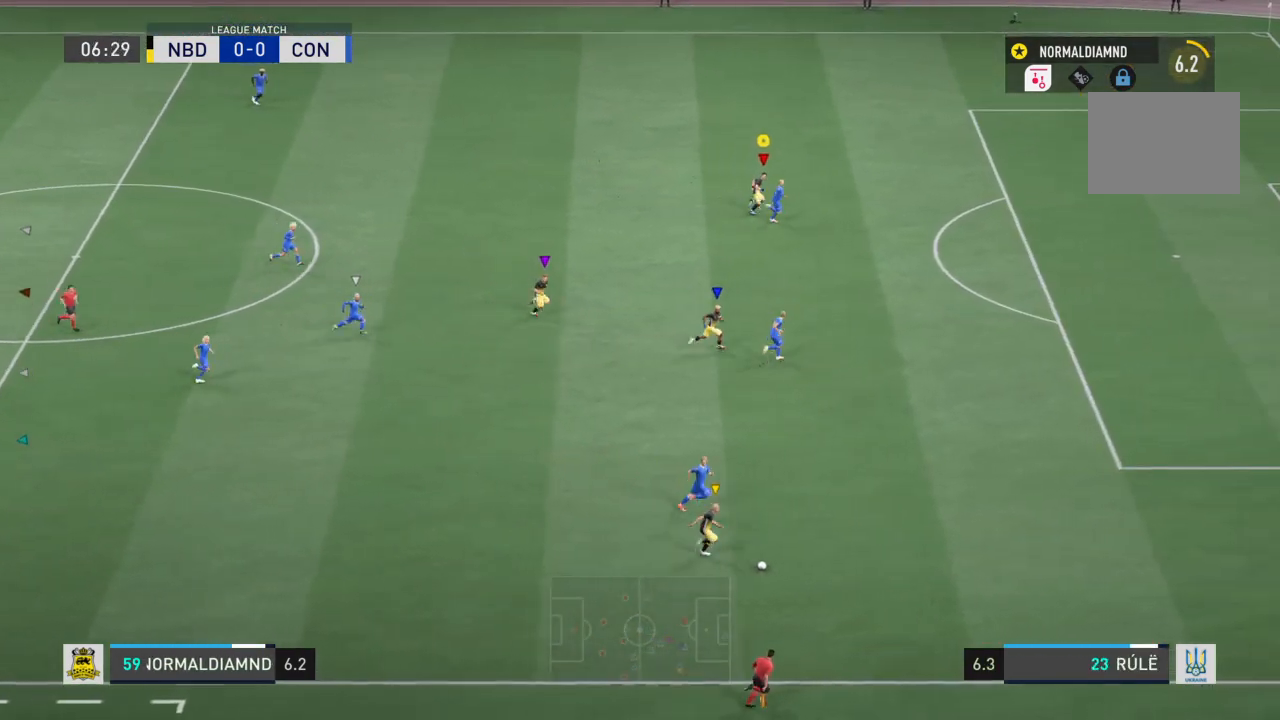
{"buttons": ["R2"], "left_stick": "up-right", "right_stick": "center", "events": []}
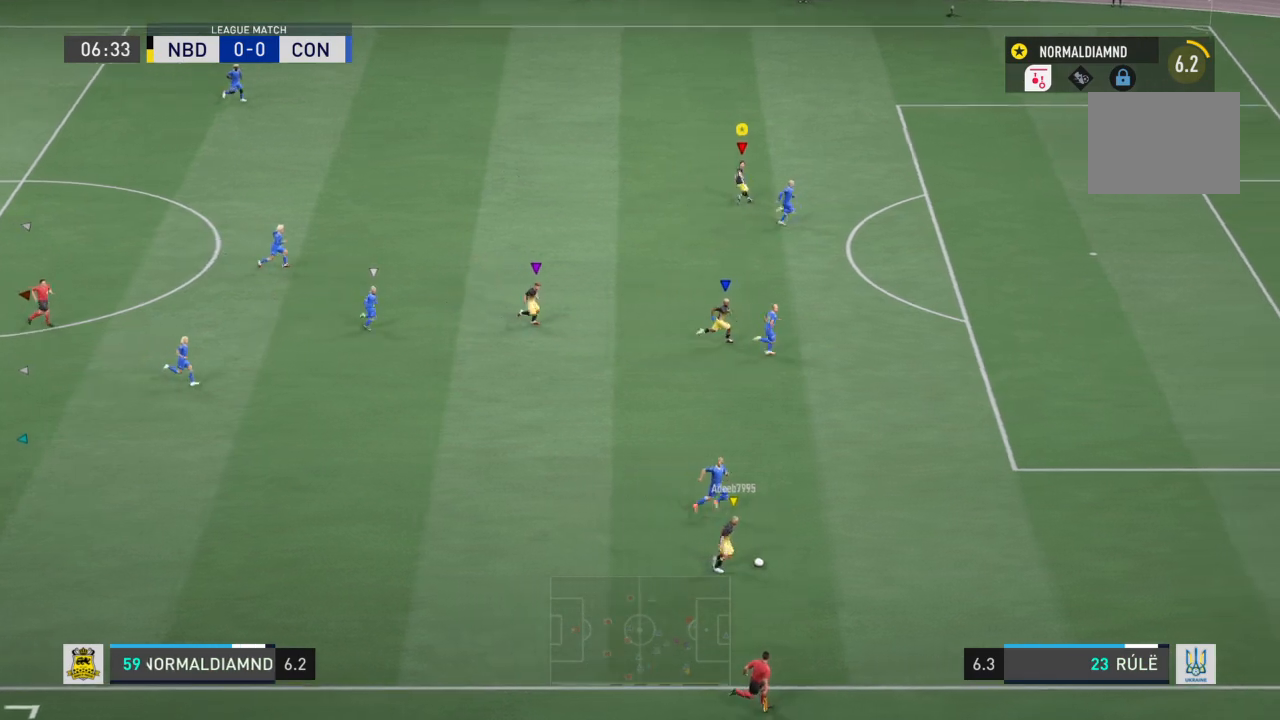
{"buttons": ["R2"], "left_stick": "up-right", "right_stick": "center", "events": []}
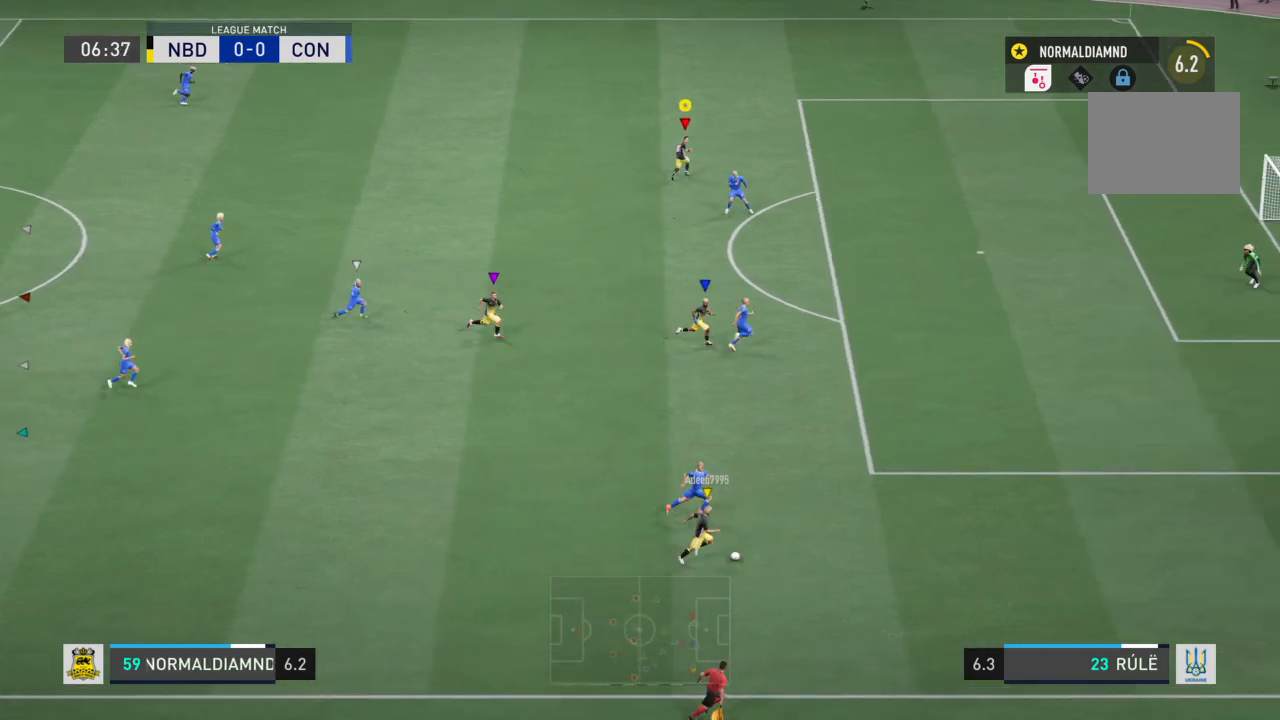
{"buttons": ["R2"], "left_stick": "up-right", "right_stick": "center", "events": []}